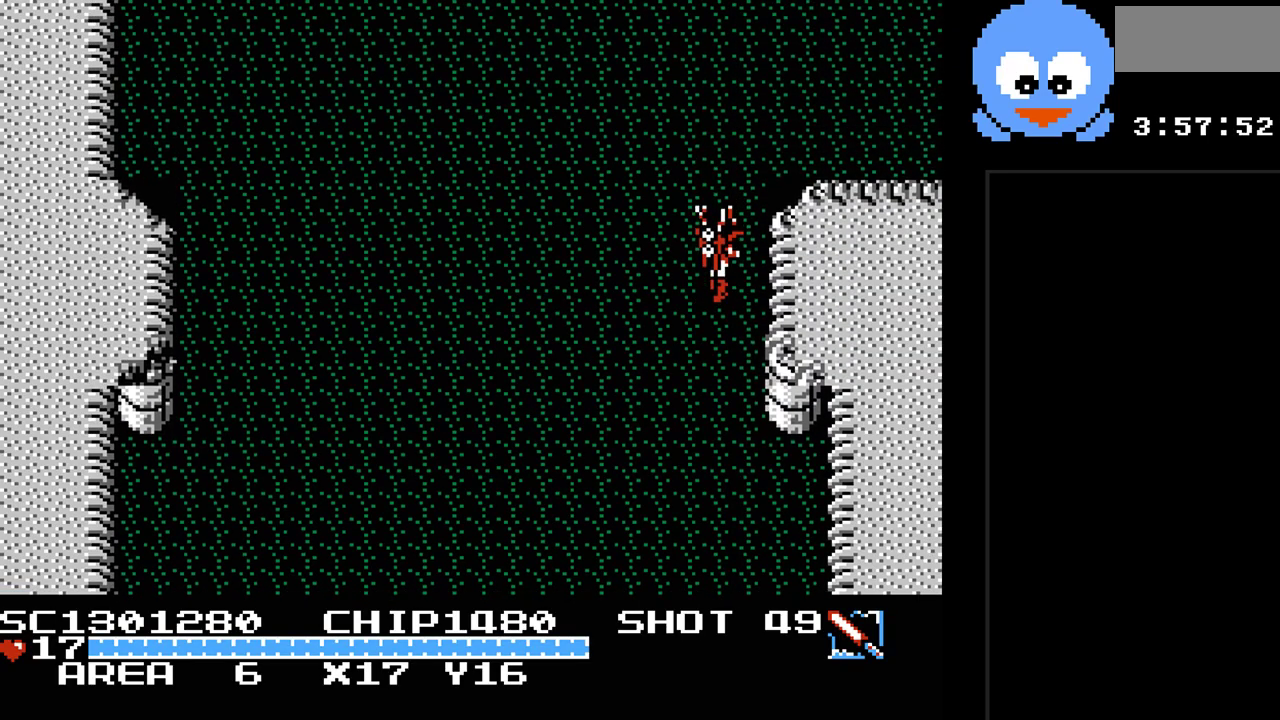
Gameplay with a controller (Nintendo layout); each line is a JSON object with the inputs held at the frame after it. "events" lists button and stick changes between this image and that frame as [ms after this image, input, new state], when the widget could be followed in between. Not read: L3 R3.
{"buttons": ["DPAD_RIGHT"], "events": [[483, "DPAD_UP", "up"]]}
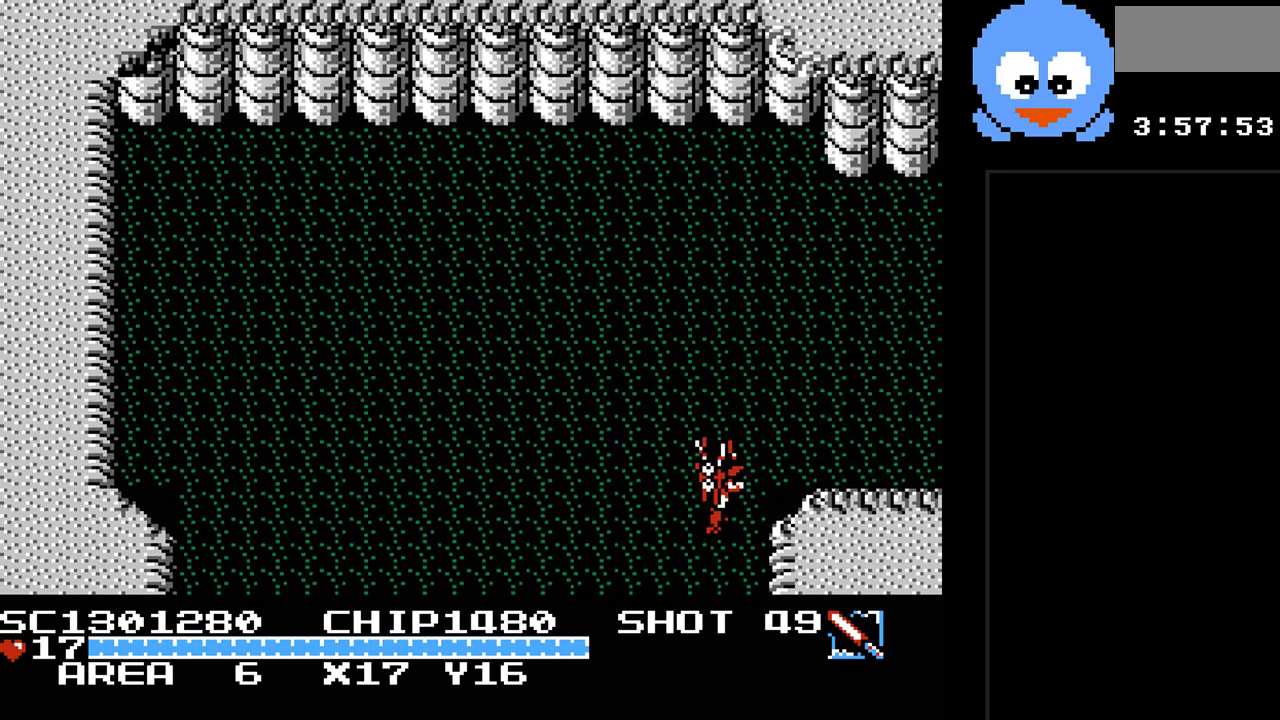
{"buttons": ["DPAD_UP", "DPAD_RIGHT"], "events": [[267, "DPAD_UP", "down"], [367, "DPAD_RIGHT", "up"], [450, "DPAD_RIGHT", "down"]]}
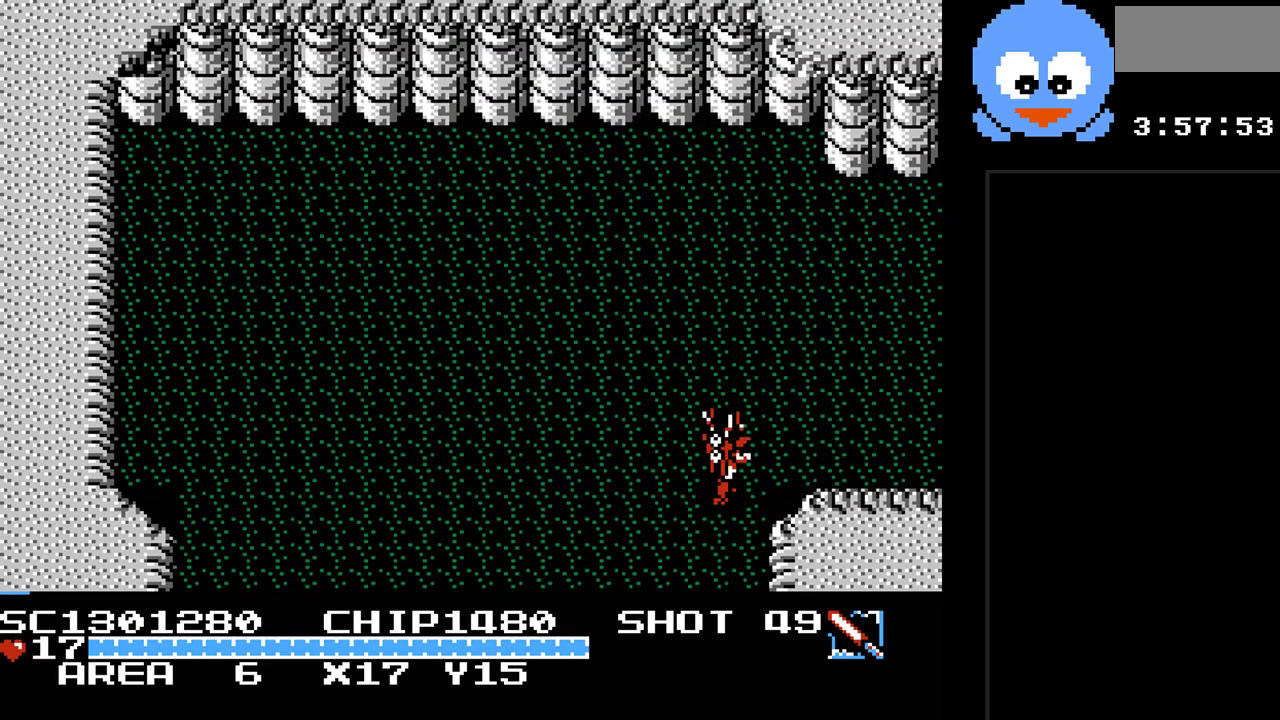
{"buttons": ["DPAD_RIGHT"], "events": [[50, "DPAD_UP", "up"], [150, "DPAD_UP", "down"], [217, "DPAD_UP", "up"]]}
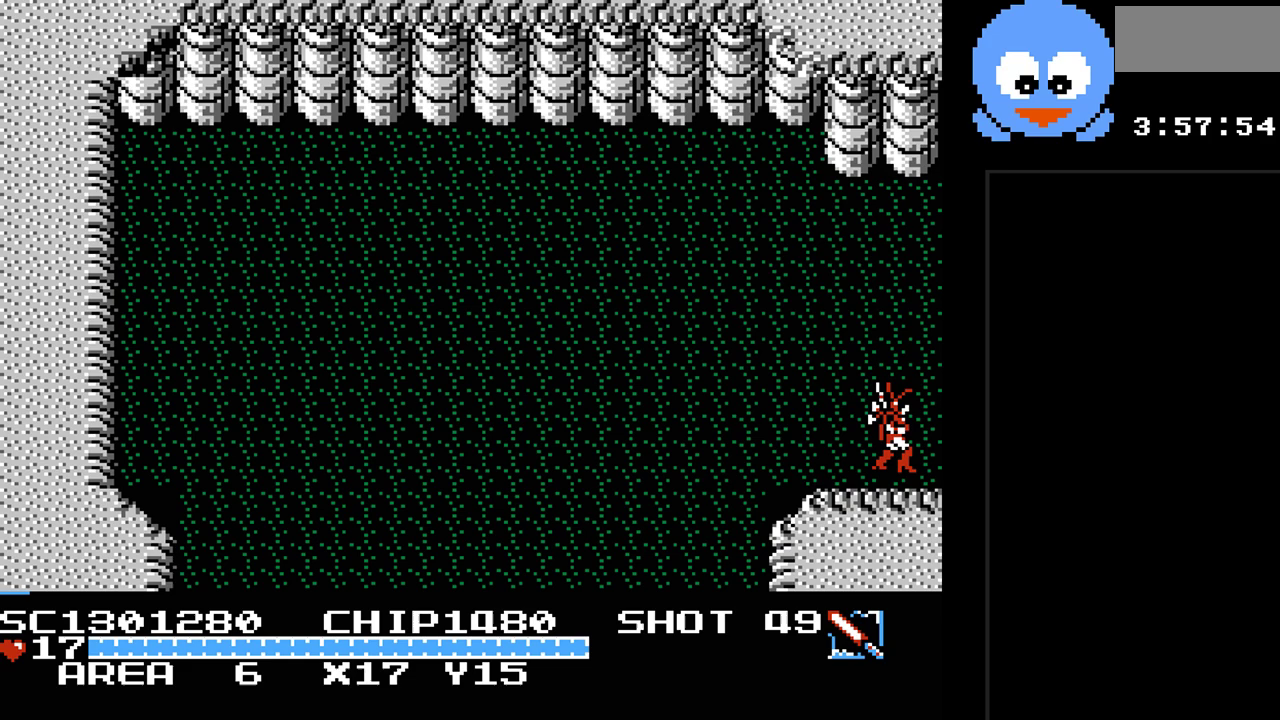
{"buttons": [], "events": [[383, "DPAD_RIGHT", "up"]]}
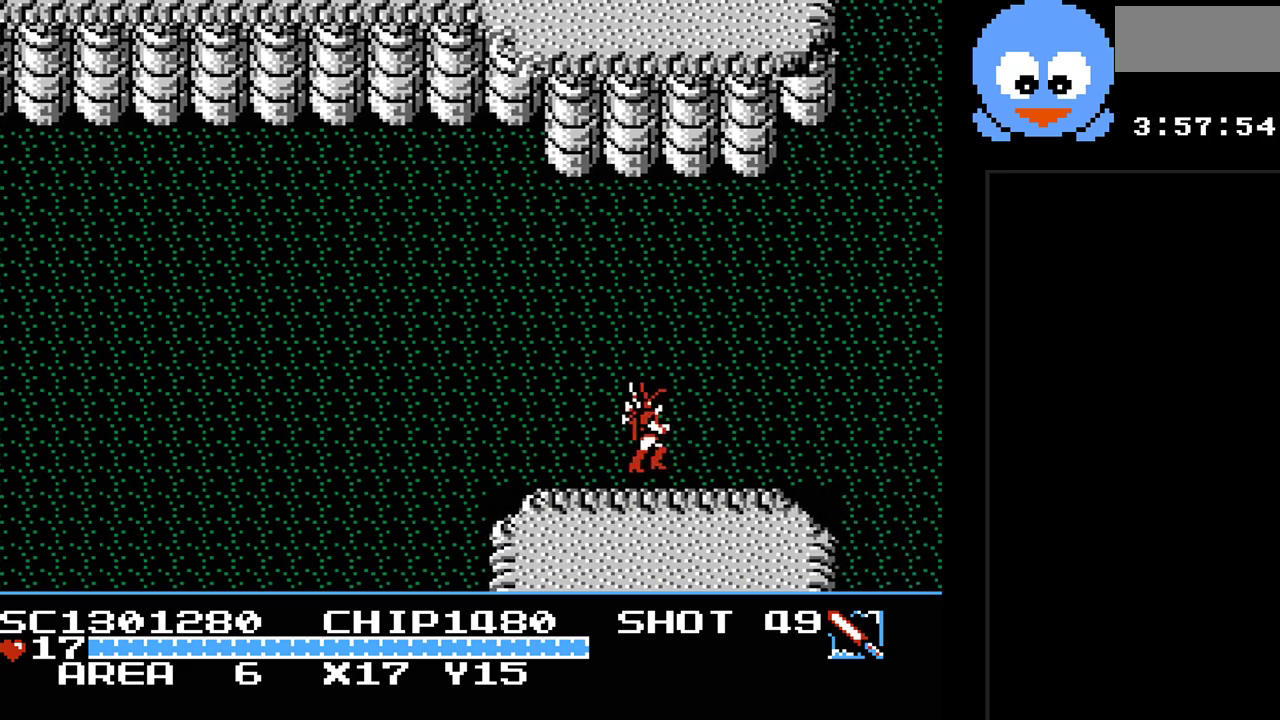
{"buttons": ["DPAD_RIGHT"], "events": [[200, "DPAD_RIGHT", "down"]]}
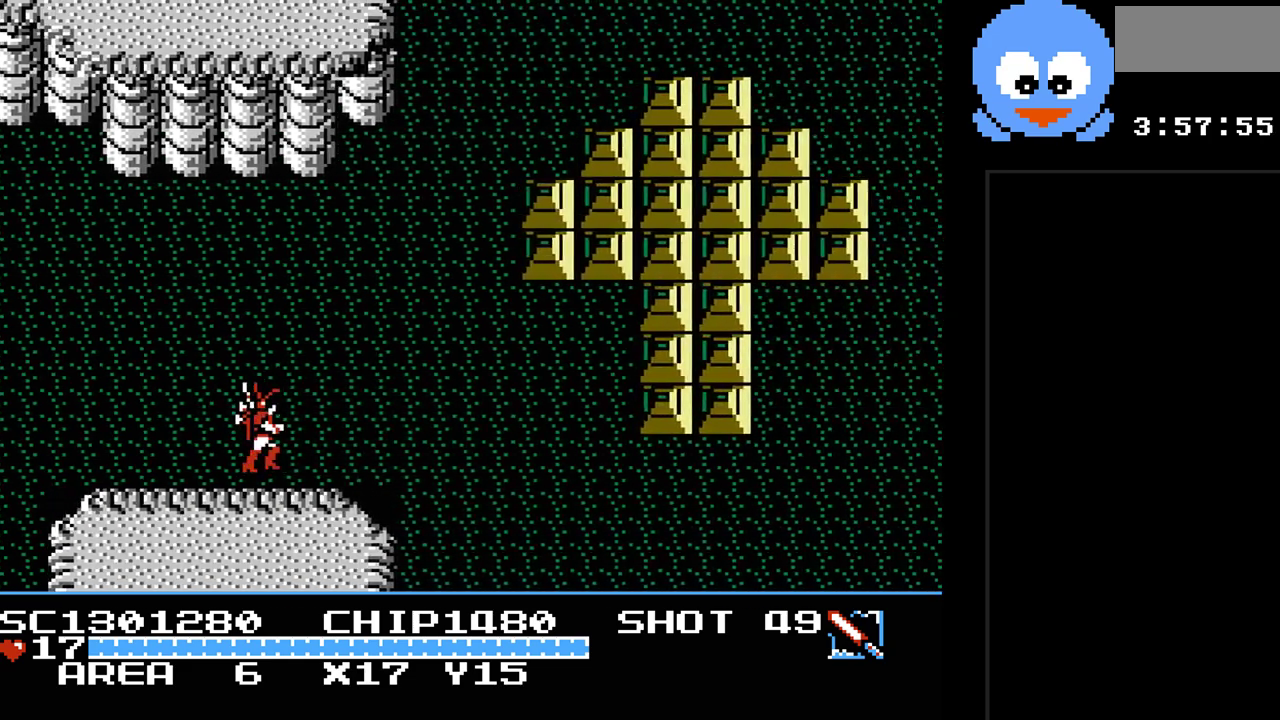
{"buttons": ["DPAD_RIGHT"], "events": []}
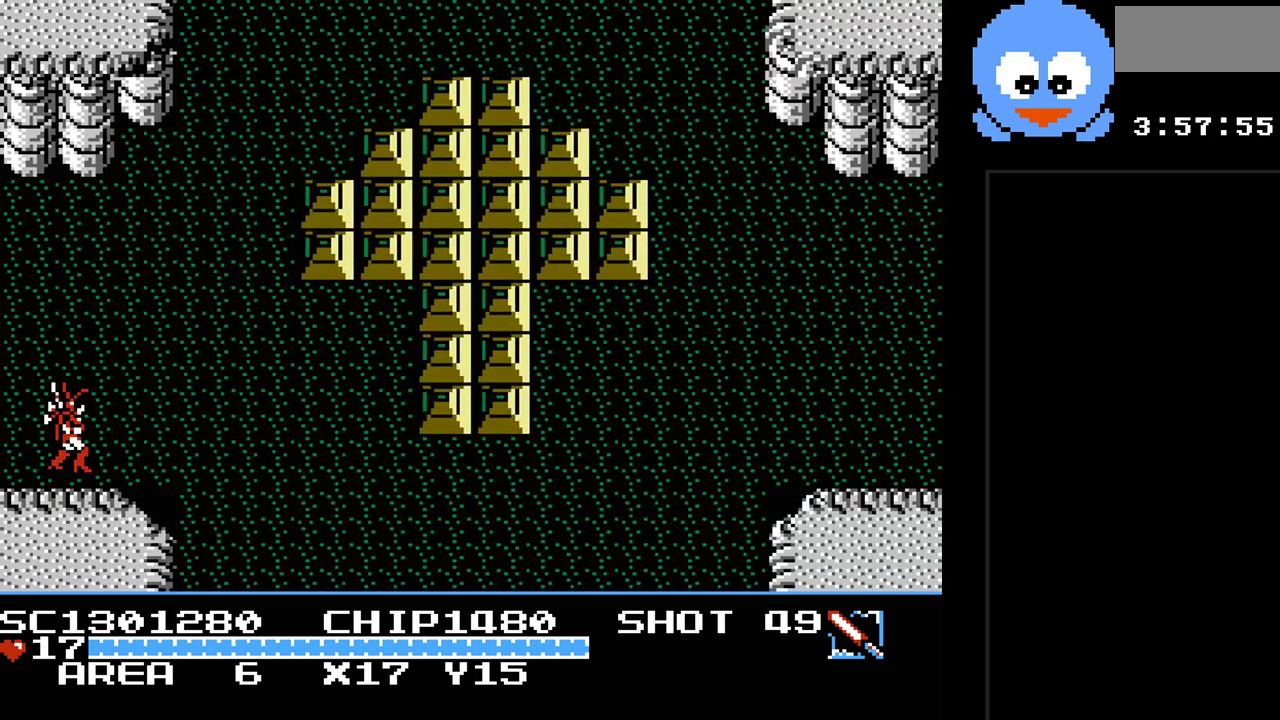
{"buttons": ["DPAD_DOWN"], "events": [[417, "DPAD_DOWN", "down"], [417, "DPAD_RIGHT", "up"]]}
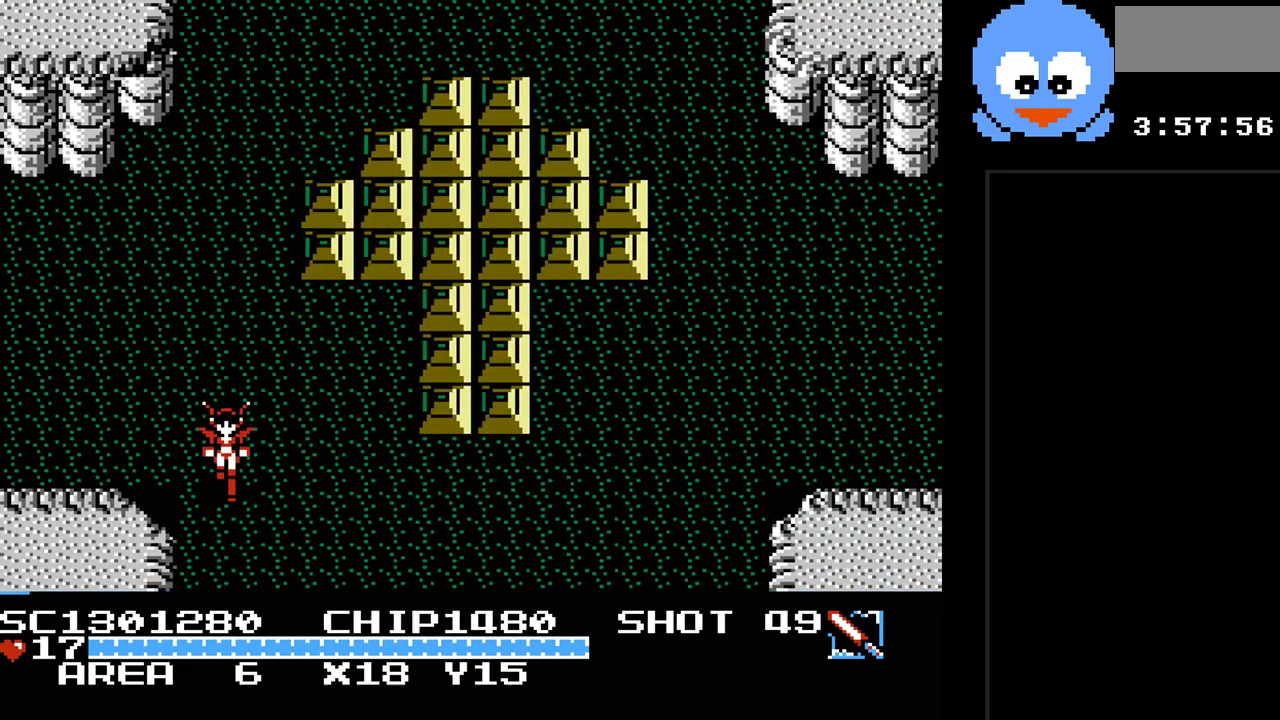
{"buttons": ["DPAD_DOWN"], "events": []}
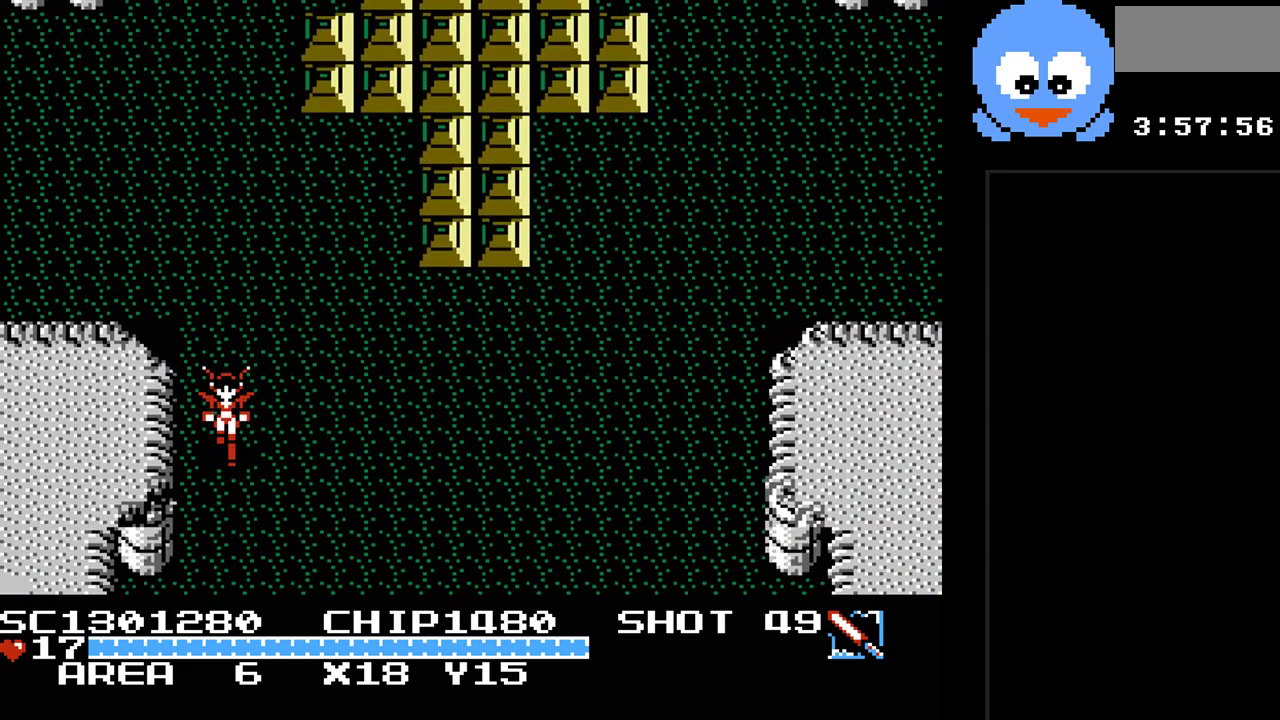
{"buttons": ["DPAD_DOWN"], "events": [[150, "DPAD_DOWN", "up"], [483, "DPAD_DOWN", "down"]]}
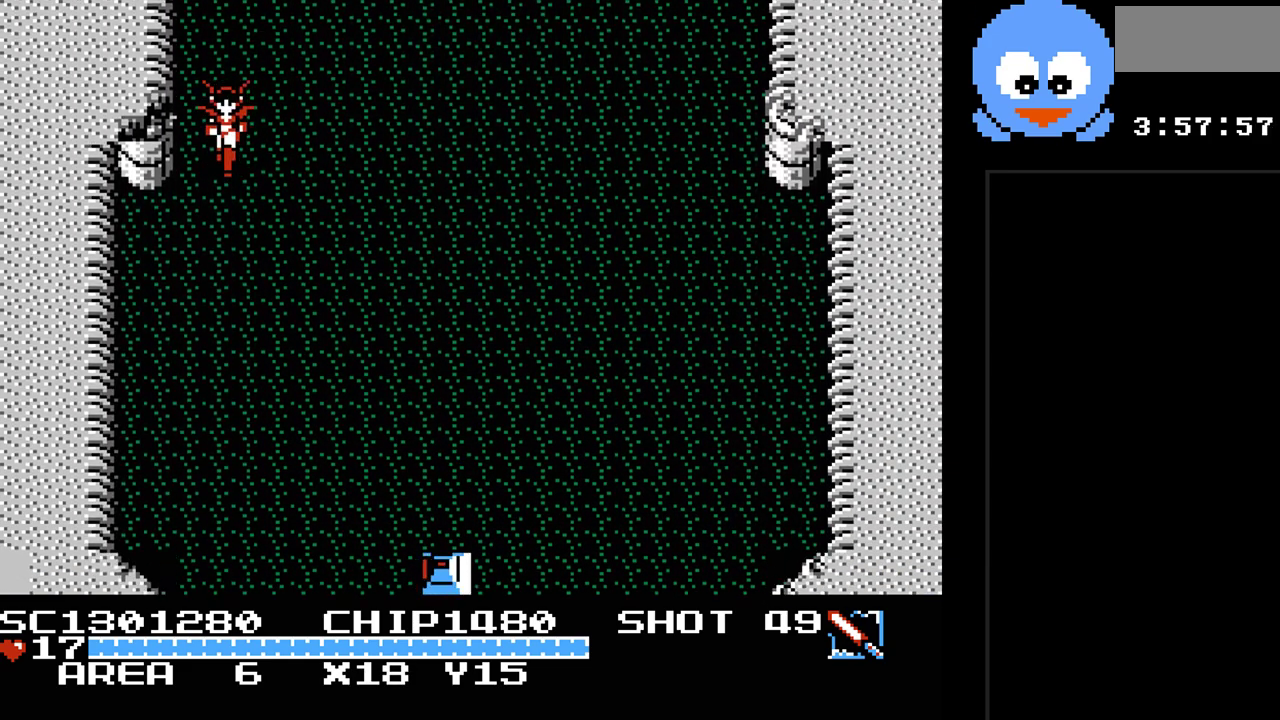
{"buttons": ["DPAD_DOWN"], "events": []}
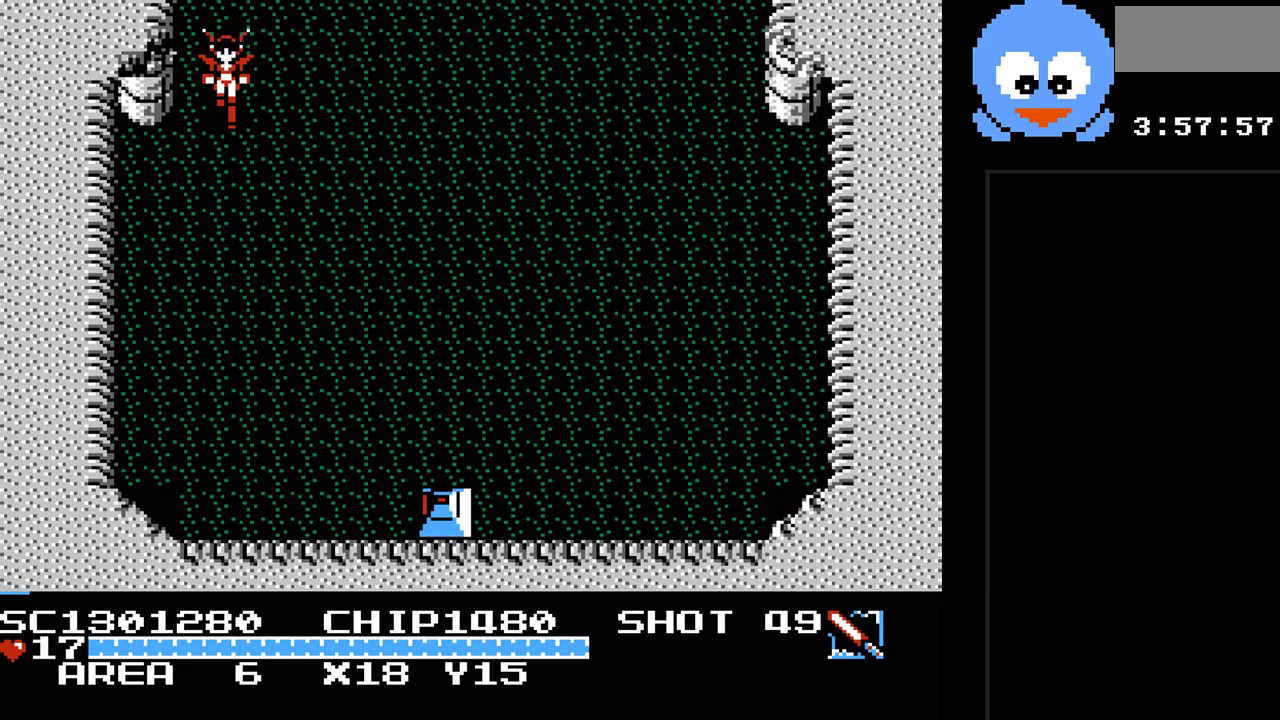
{"buttons": ["DPAD_DOWN", "DPAD_RIGHT"], "events": [[283, "DPAD_RIGHT", "down"]]}
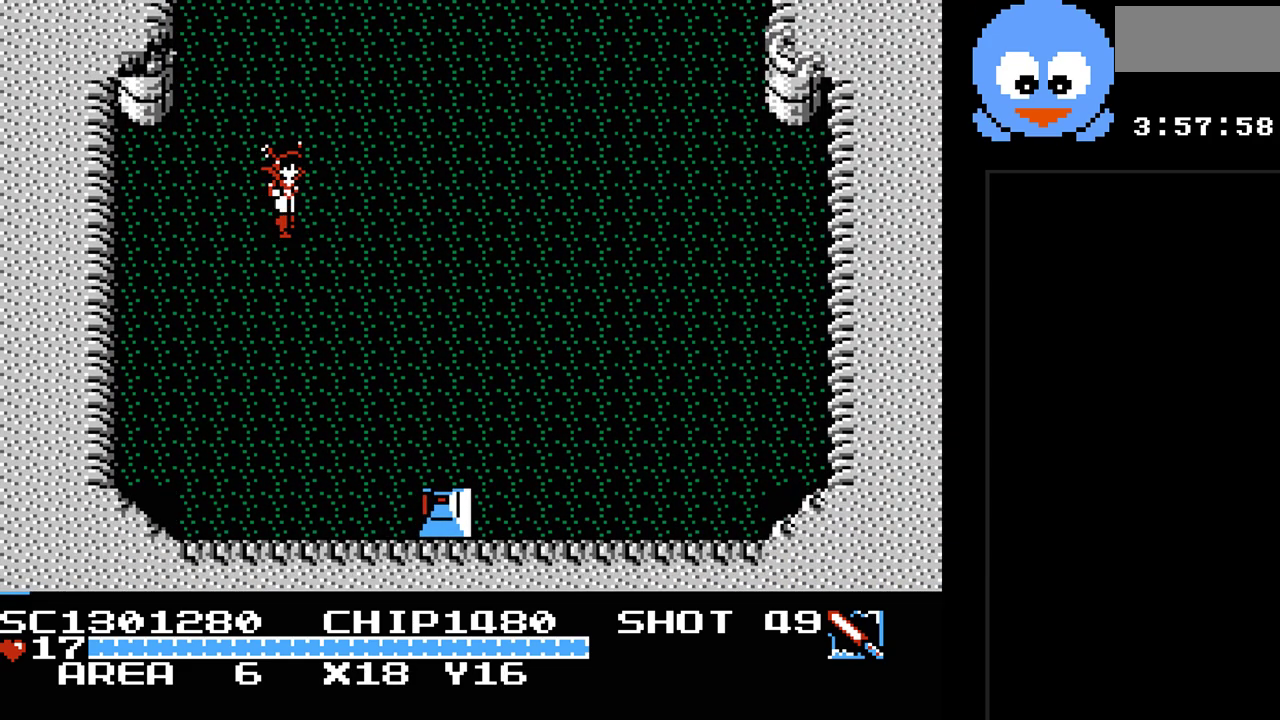
{"buttons": ["DPAD_DOWN", "DPAD_RIGHT"], "events": []}
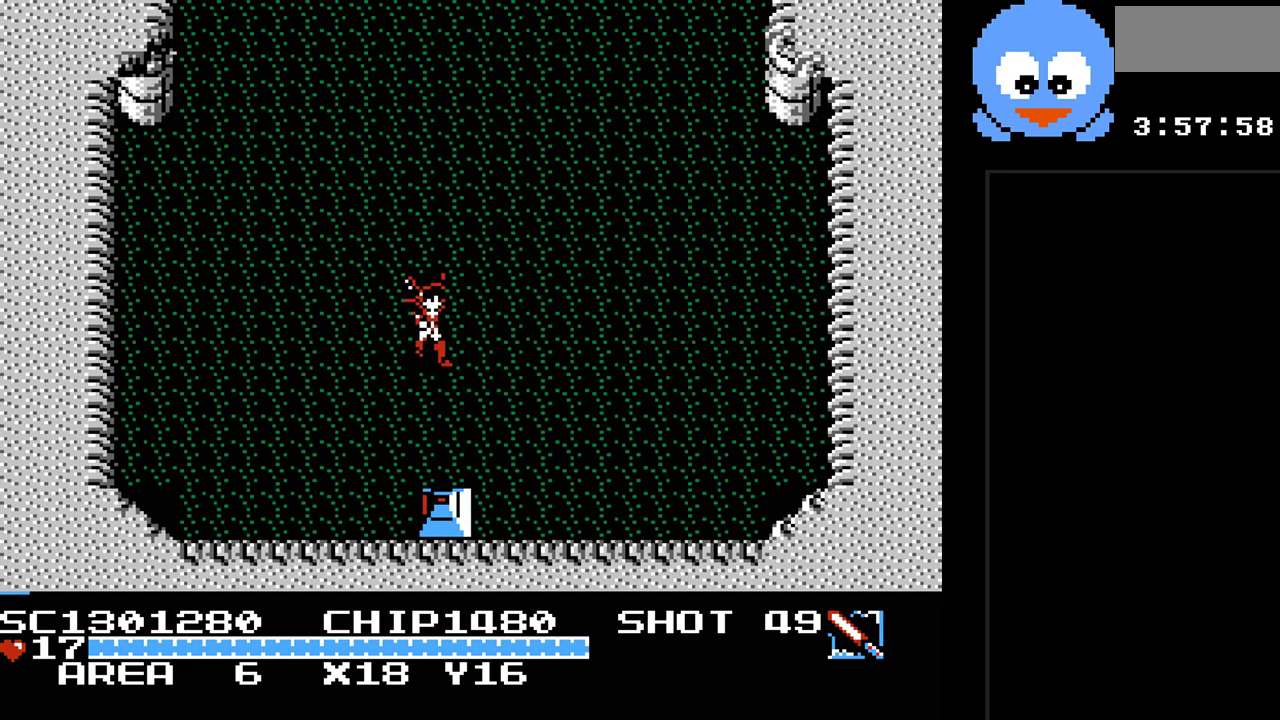
{"buttons": ["DPAD_DOWN"], "events": [[17, "DPAD_RIGHT", "up"], [117, "Y", "down"], [133, "DPAD_DOWN", "up"], [400, "DPAD_DOWN", "down"], [500, "Y", "up"]]}
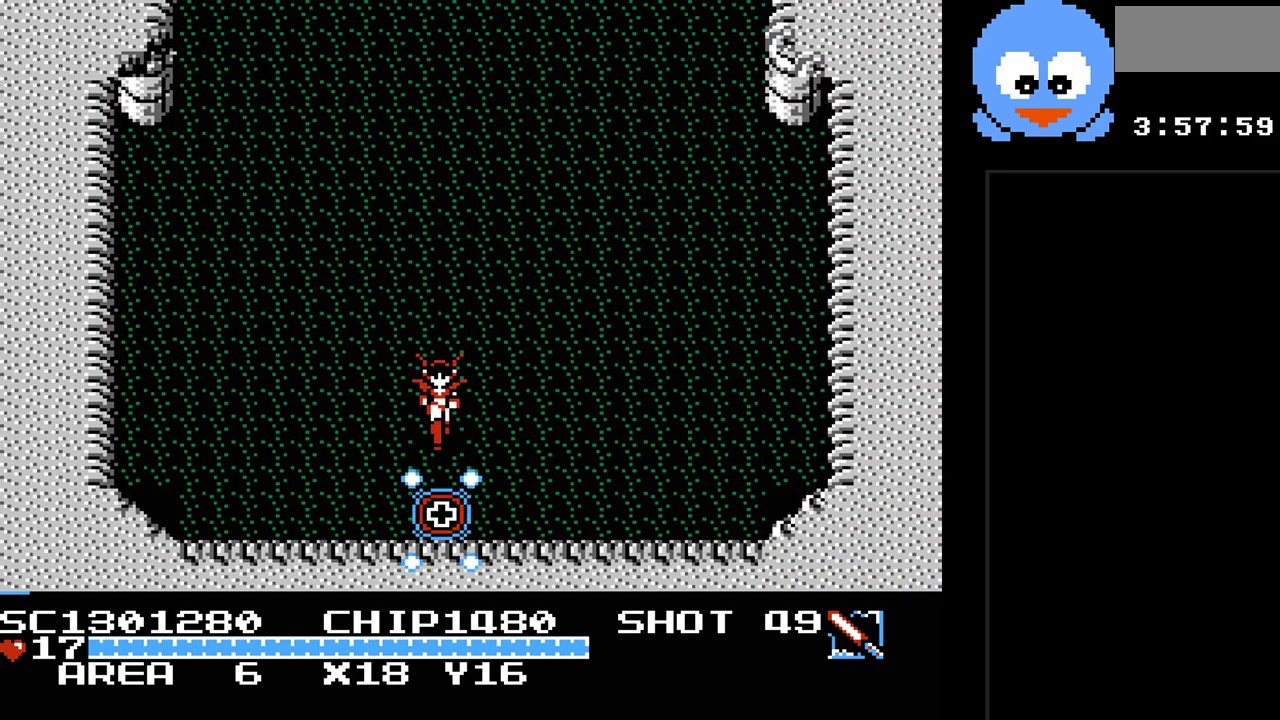
{"buttons": ["DPAD_DOWN"], "events": []}
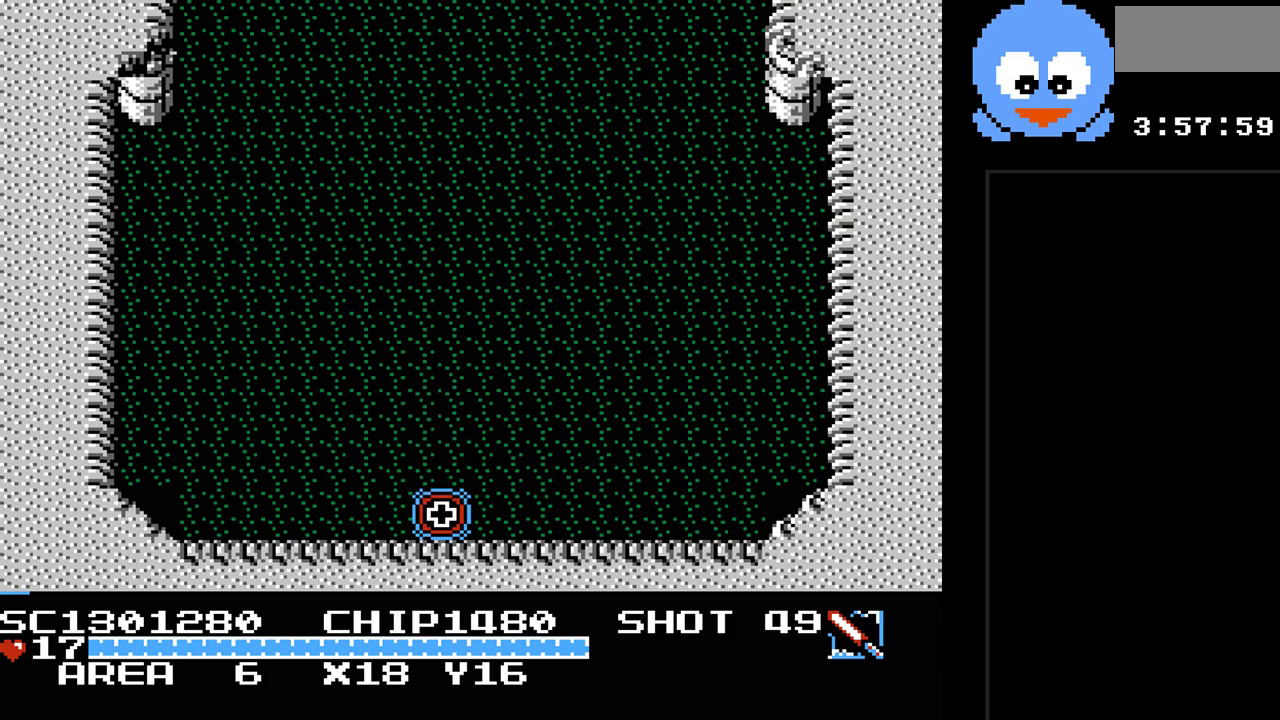
{"buttons": [], "events": [[100, "DPAD_DOWN", "up"]]}
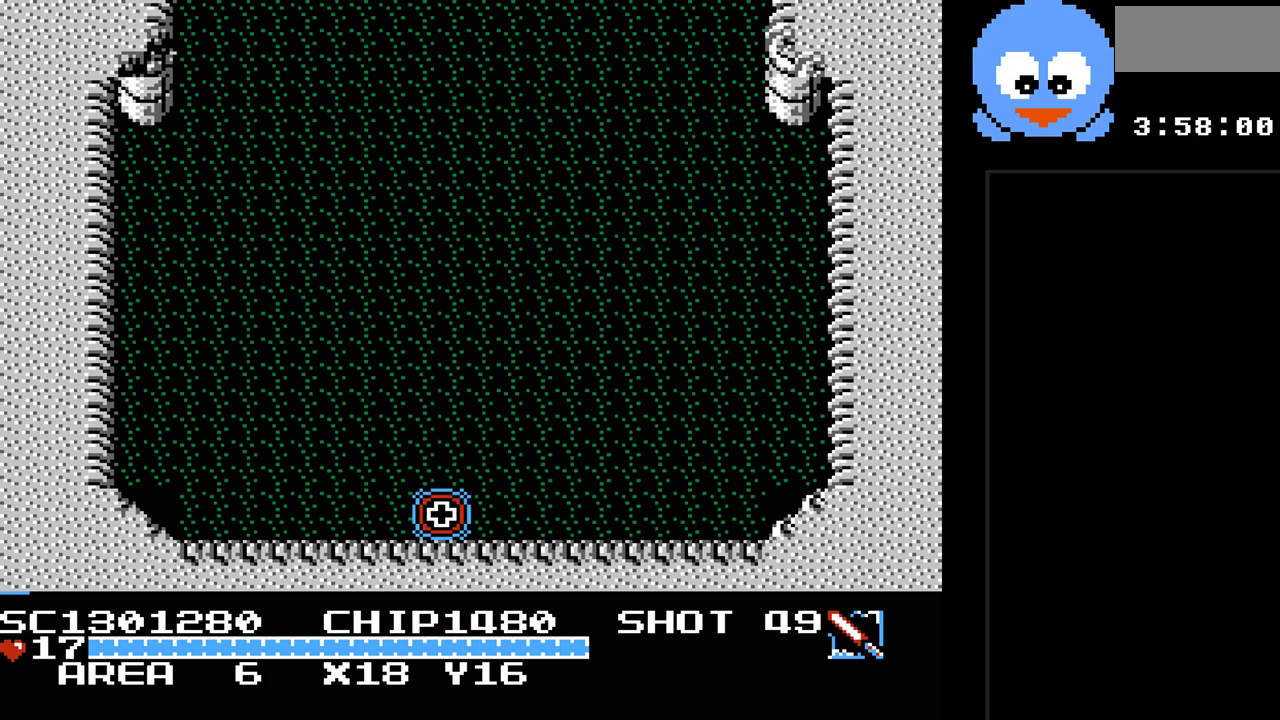
{"buttons": [], "events": []}
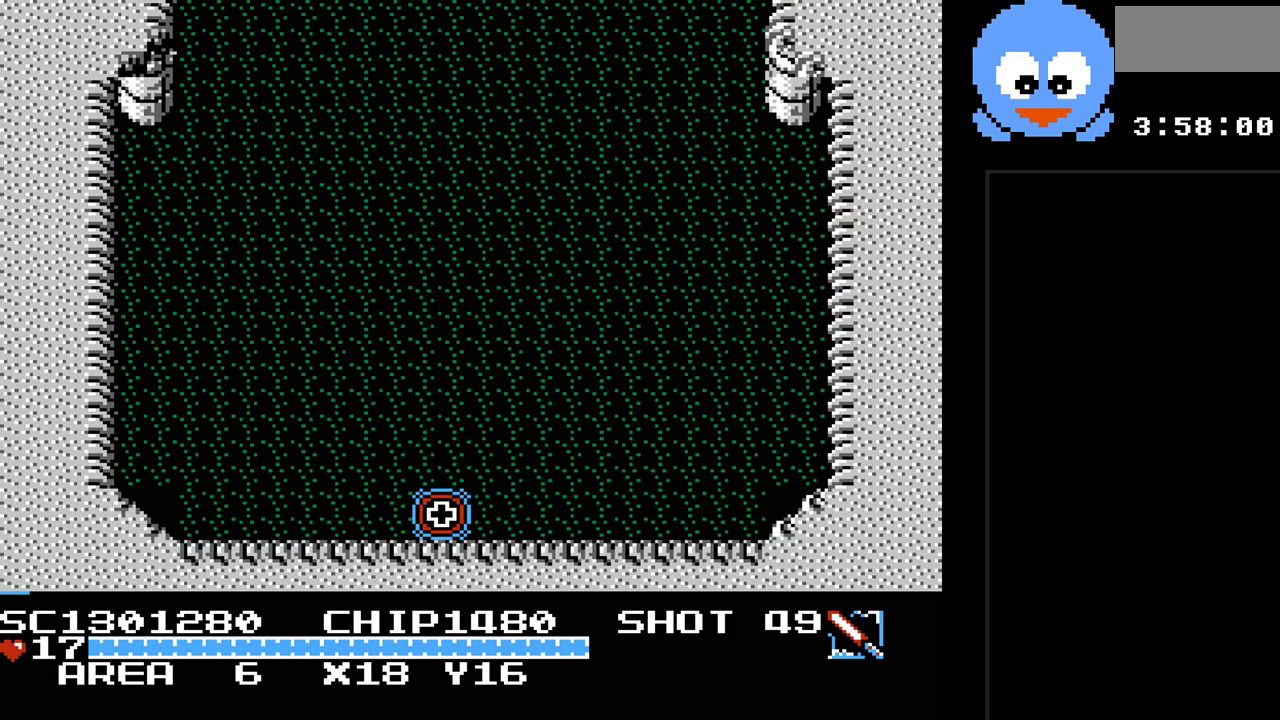
{"buttons": ["DPAD_DOWN", "DPAD_LEFT"], "events": [[383, "DPAD_LEFT", "down"], [483, "DPAD_DOWN", "down"]]}
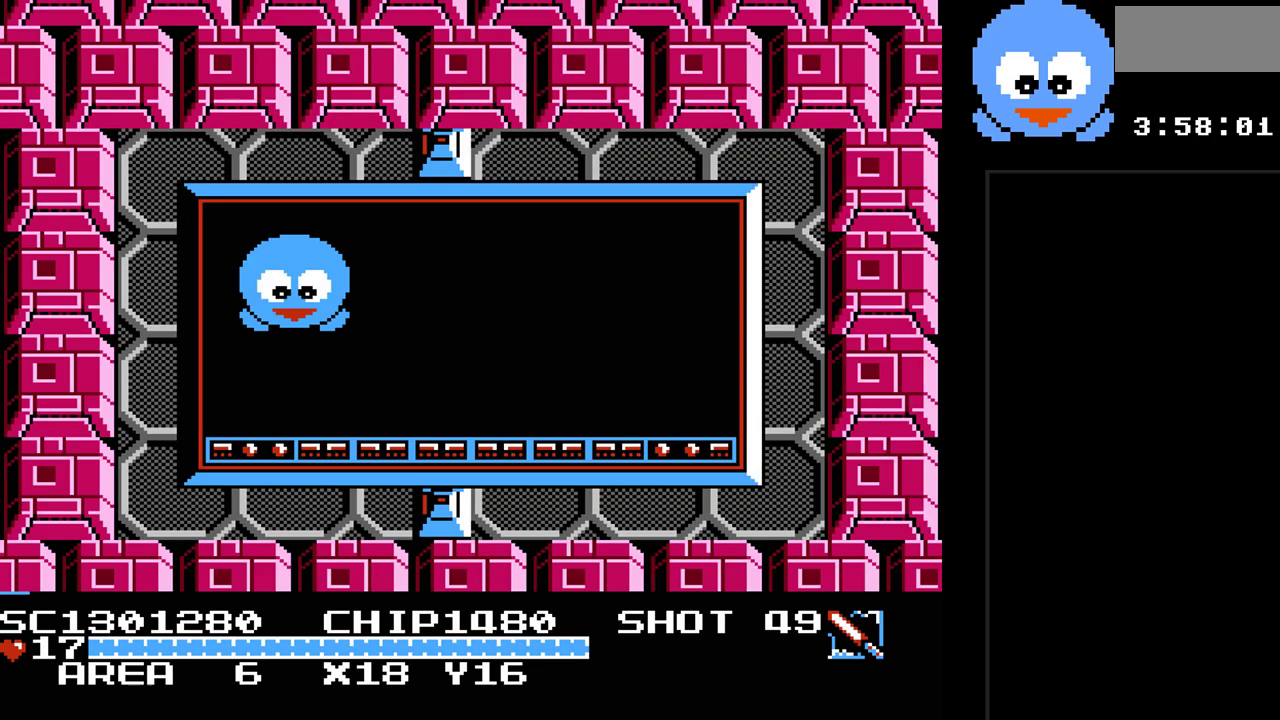
{"buttons": ["DPAD_DOWN"], "events": [[333, "DPAD_LEFT", "up"]]}
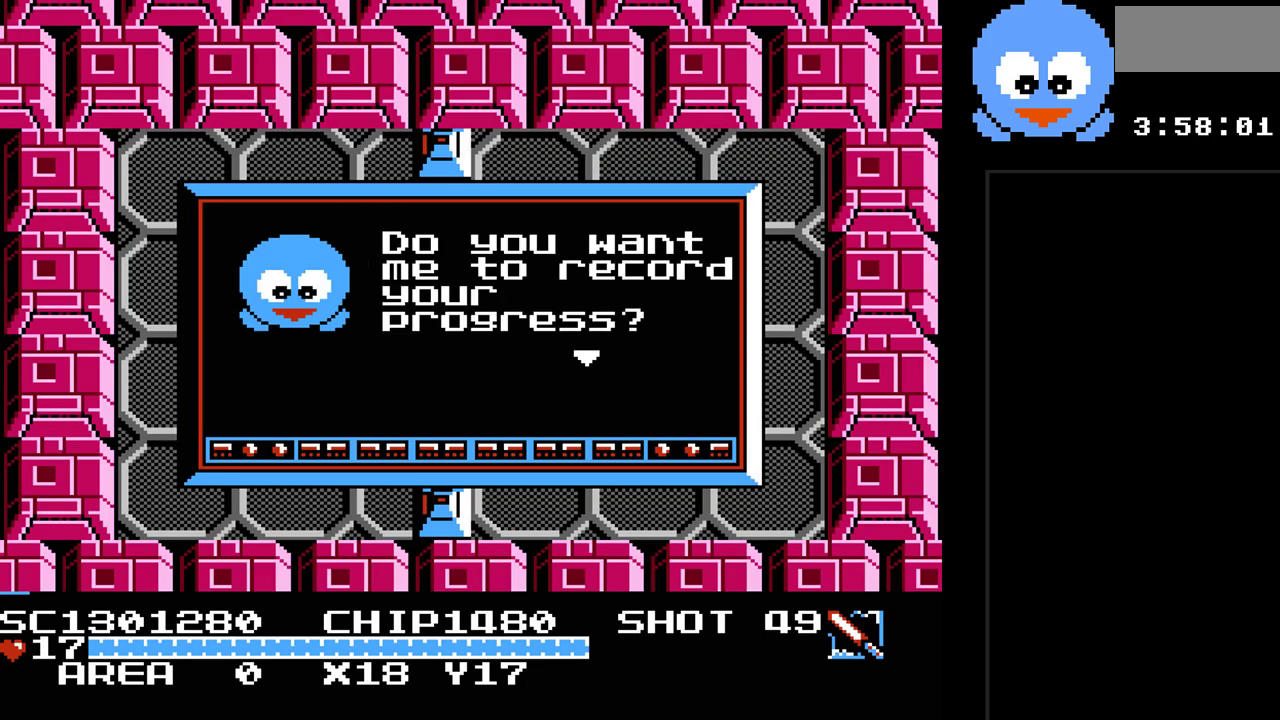
{"buttons": ["Y"], "events": [[50, "DPAD_RIGHT", "down"], [283, "DPAD_RIGHT", "up"], [367, "Y", "down"], [433, "DPAD_DOWN", "up"]]}
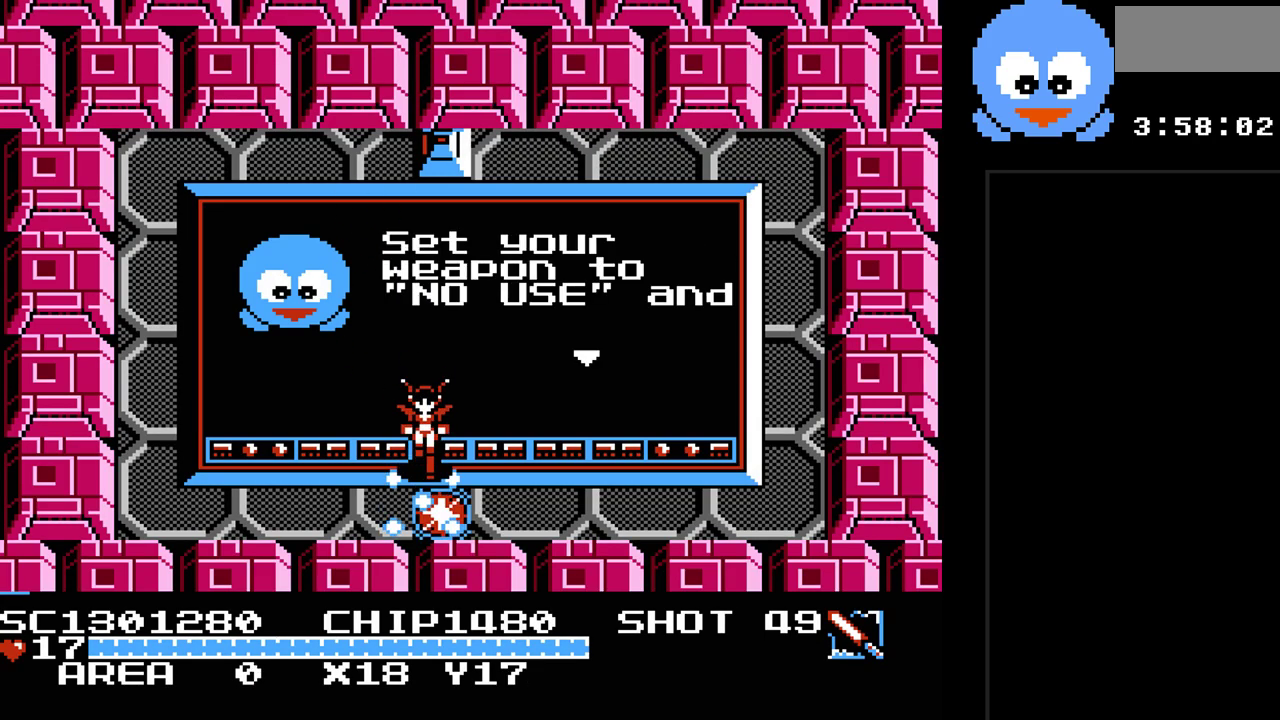
{"buttons": [], "events": [[250, "Y", "up"]]}
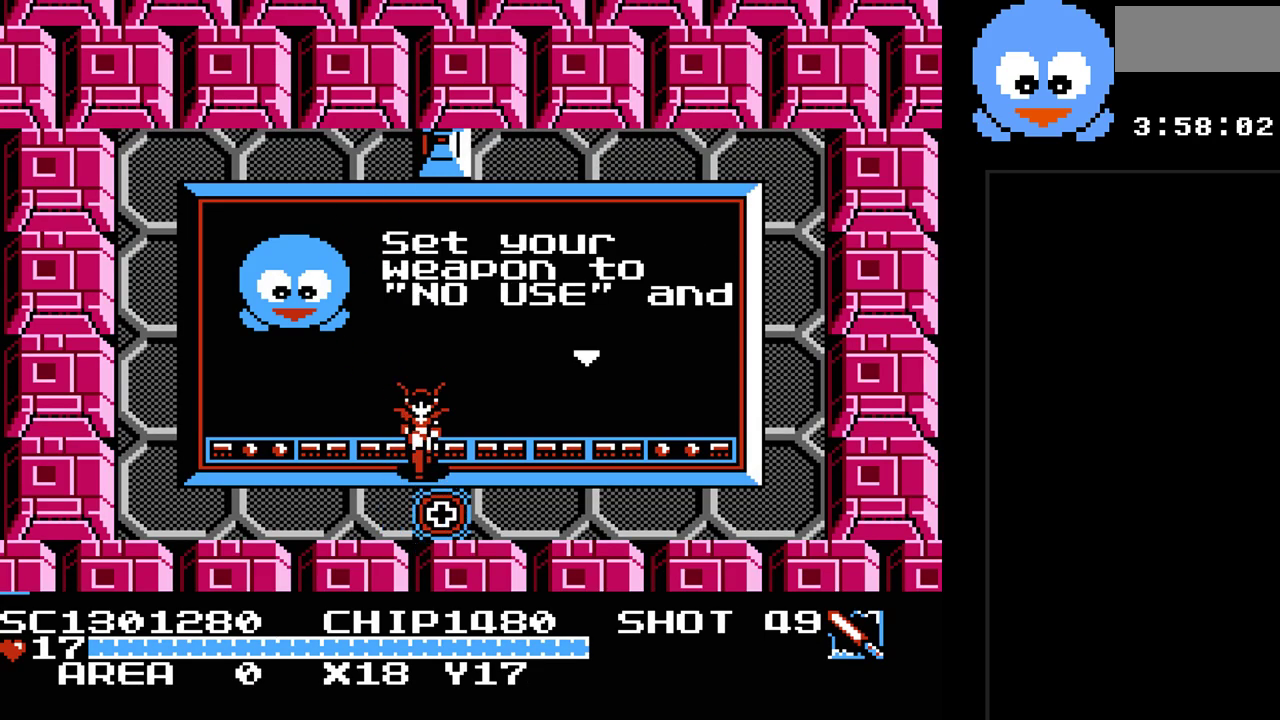
{"buttons": ["DPAD_RIGHT"], "events": [[300, "DPAD_UP", "down"], [500, "DPAD_RIGHT", "down"], [500, "DPAD_UP", "up"]]}
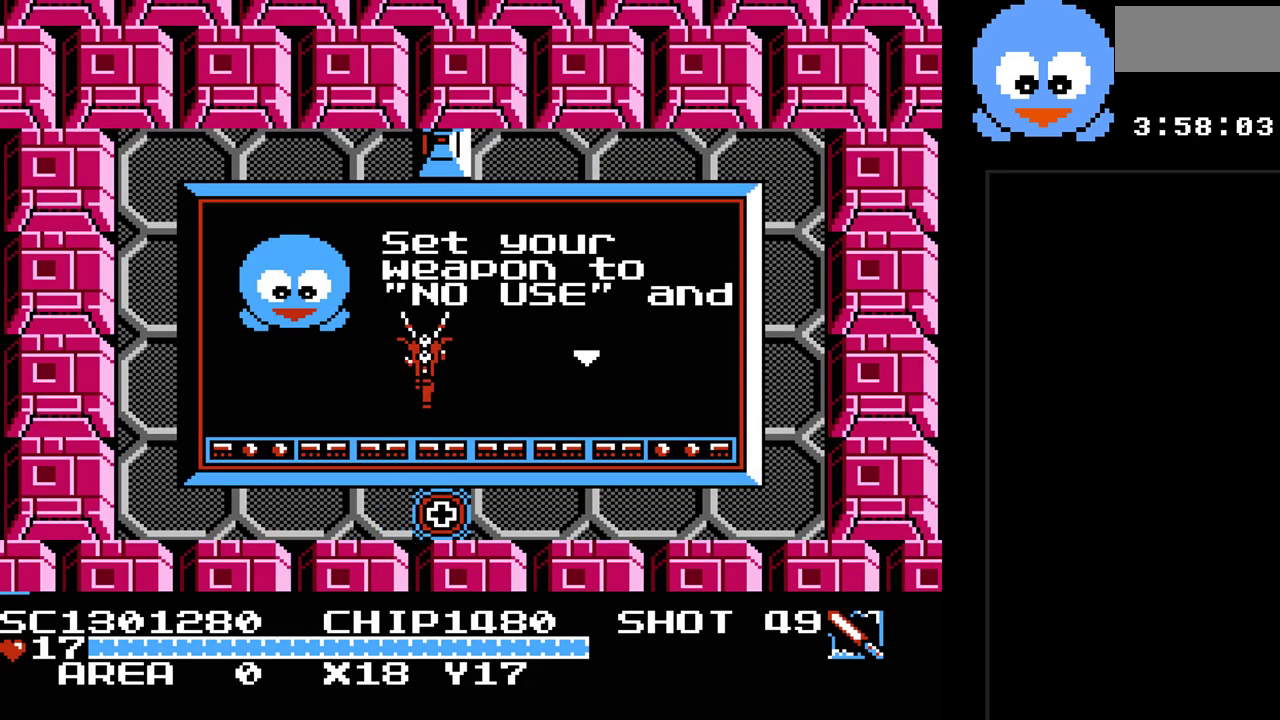
{"buttons": [], "events": [[33, "DPAD_DOWN", "down"], [33, "DPAD_RIGHT", "up"], [83, "DPAD_DOWN", "up"], [117, "Y", "down"], [250, "Y", "up"]]}
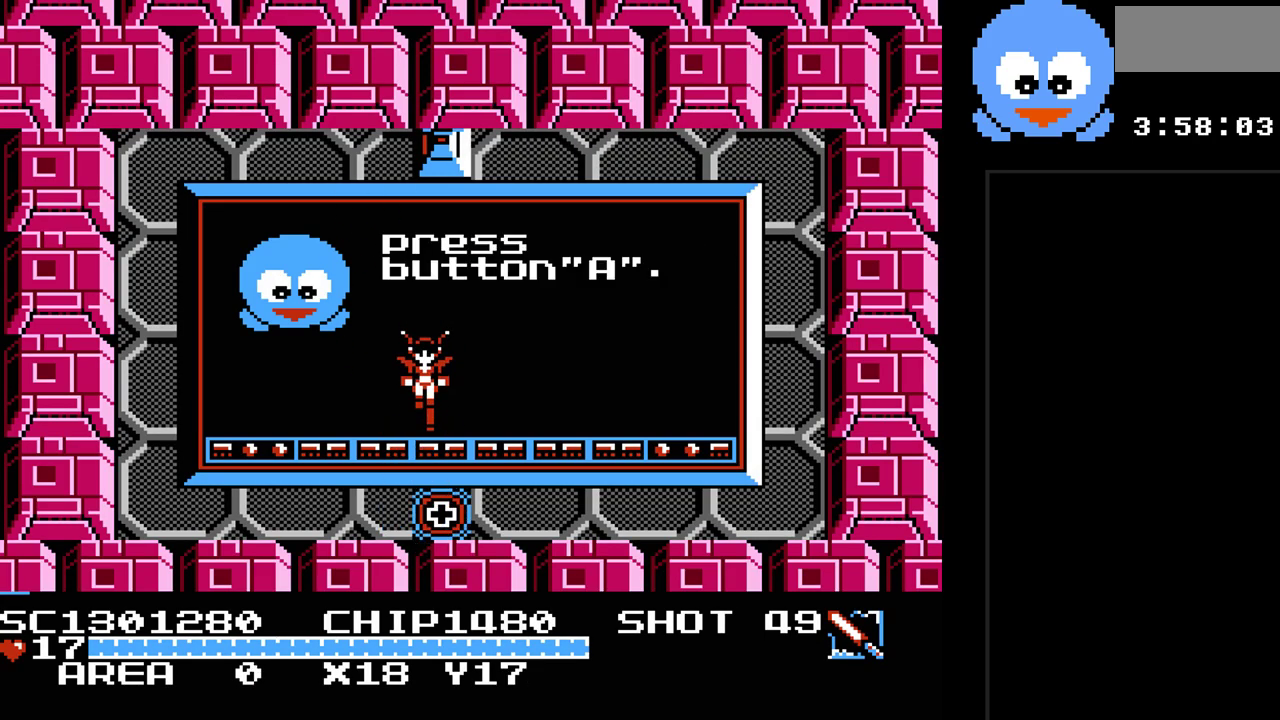
{"buttons": [], "events": [[33, "SELECT", "down"], [133, "SELECT", "up"]]}
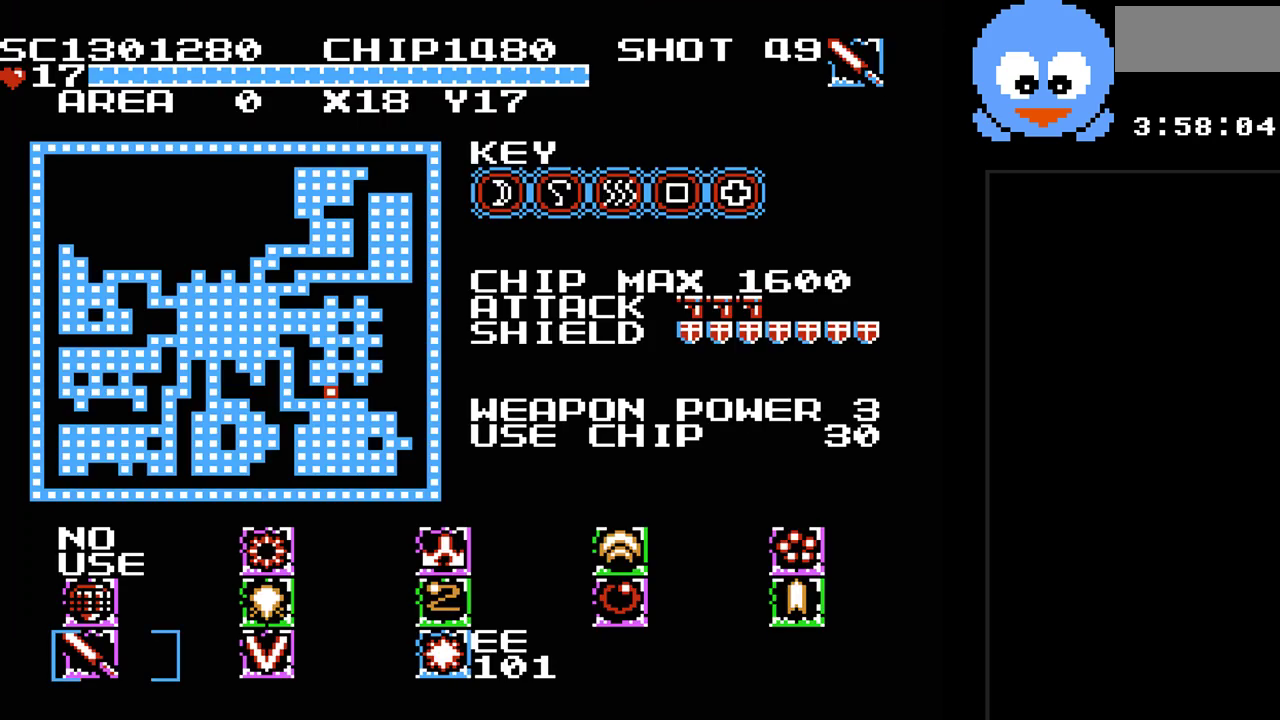
{"buttons": [], "events": [[333, "DPAD_UP", "down"], [433, "DPAD_UP", "up"]]}
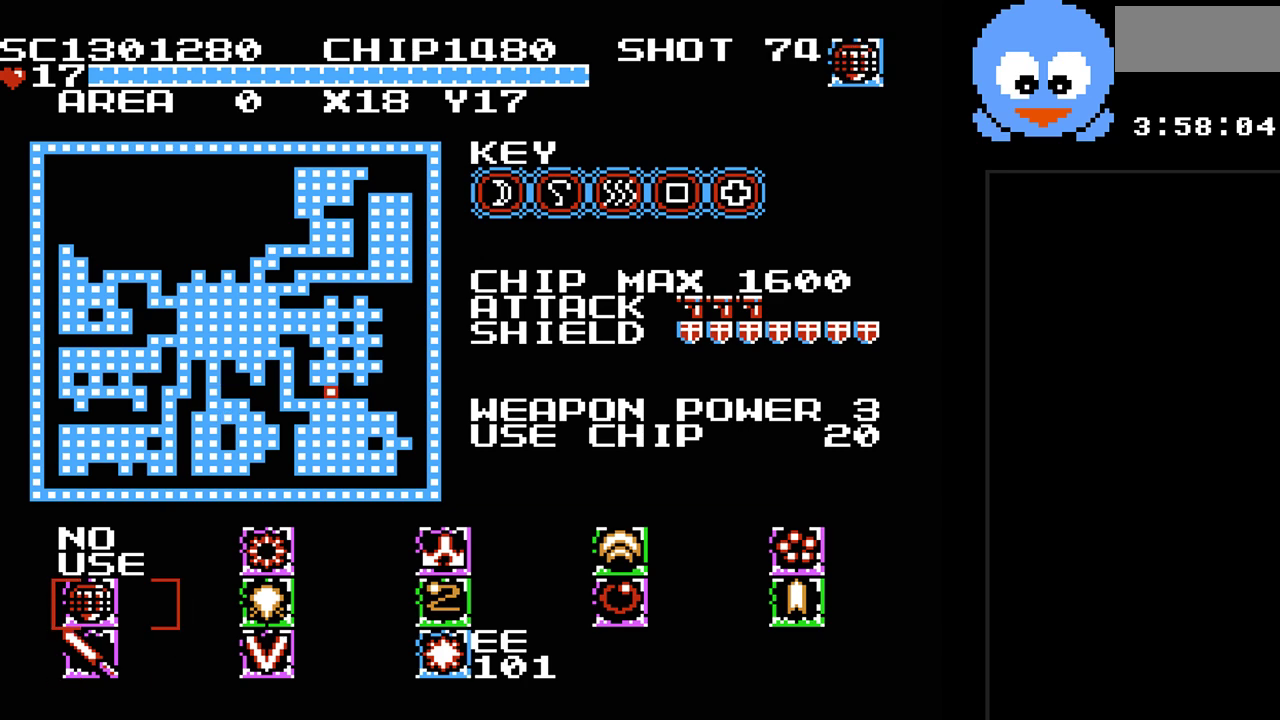
{"buttons": [], "events": [[33, "DPAD_UP", "down"], [150, "DPAD_UP", "up"], [250, "SELECT", "down"], [417, "SELECT", "up"]]}
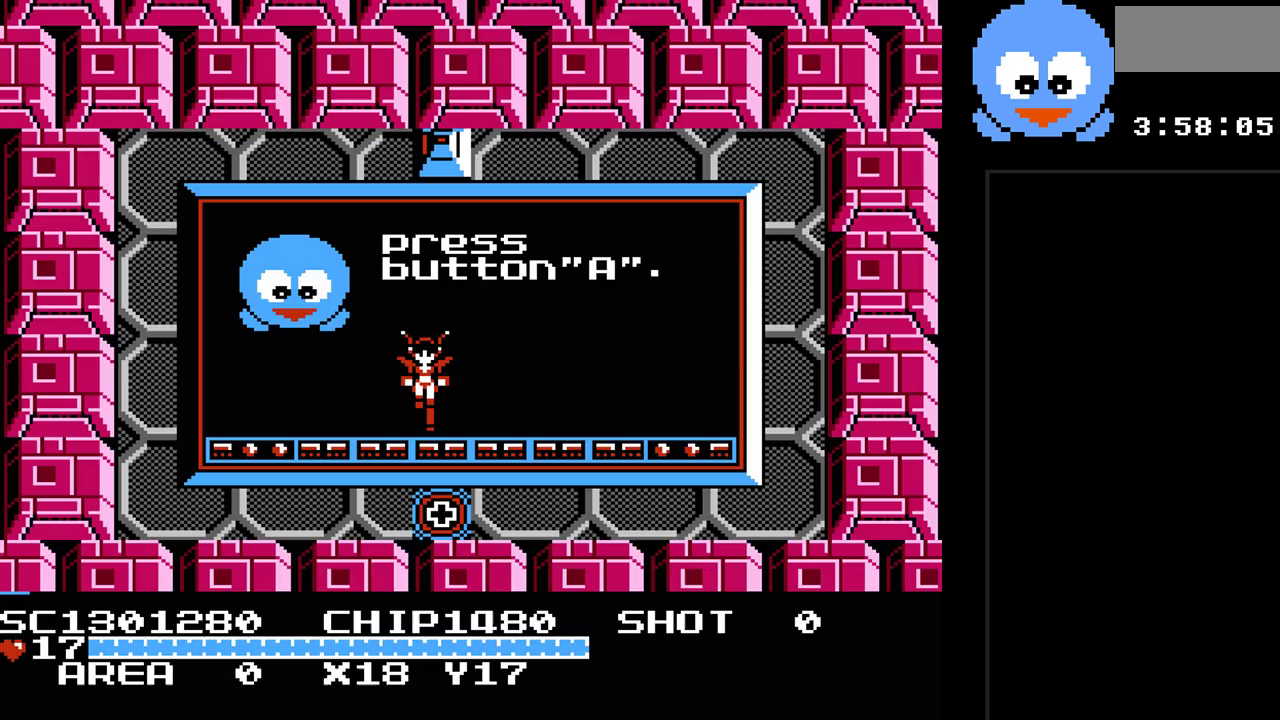
{"buttons": [], "events": [[200, "DPAD_UP", "down"], [483, "DPAD_UP", "up"]]}
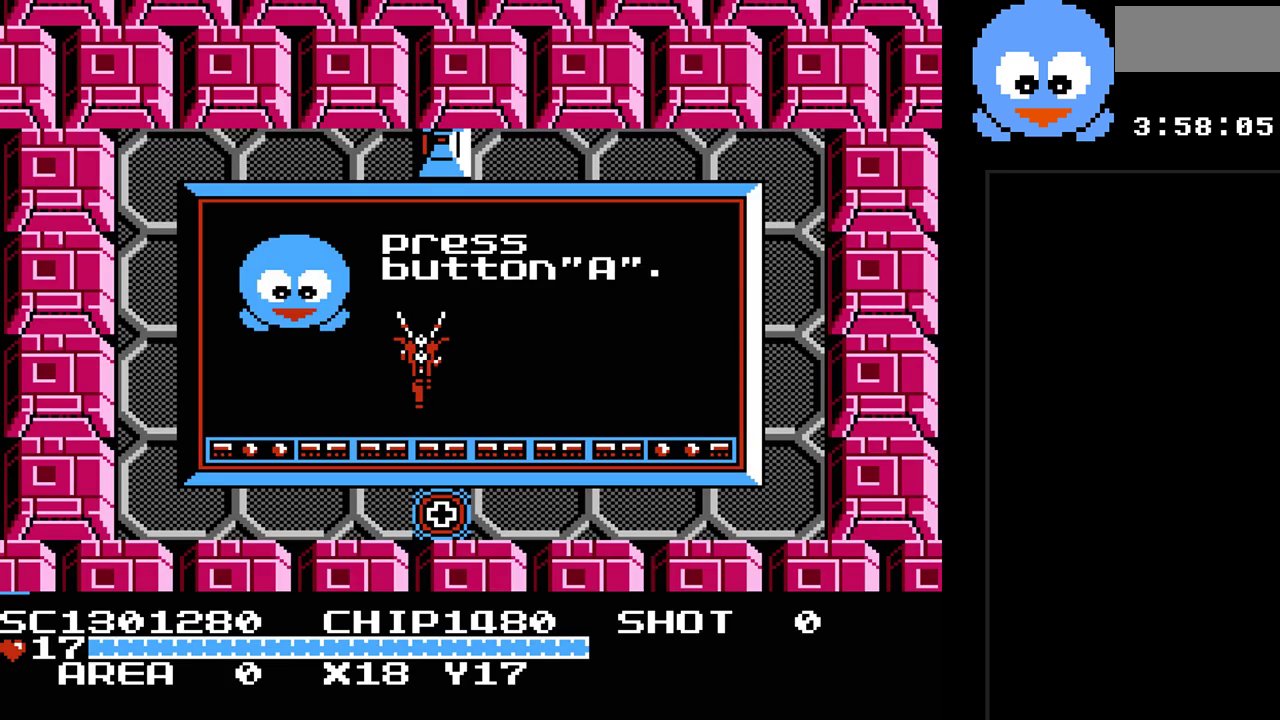
{"buttons": ["B"], "events": [[83, "DPAD_DOWN", "down"], [183, "DPAD_DOWN", "up"], [500, "B", "down"]]}
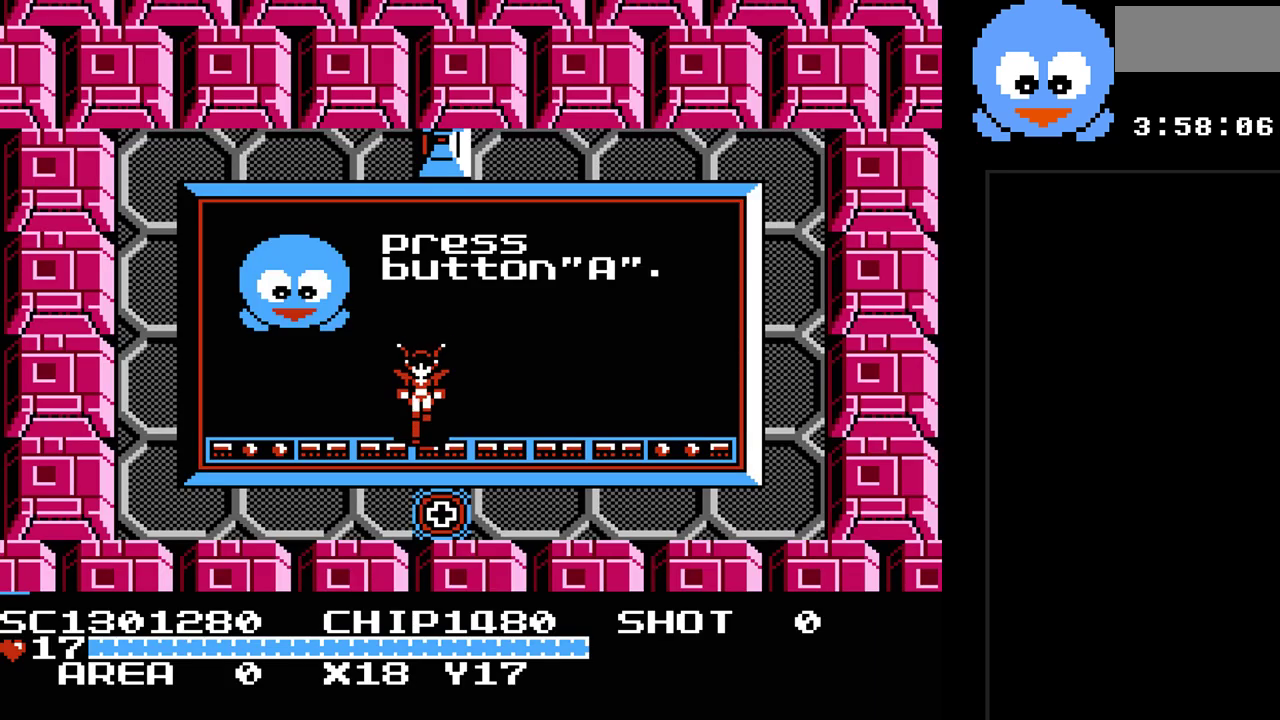
{"buttons": [], "events": [[283, "B", "up"]]}